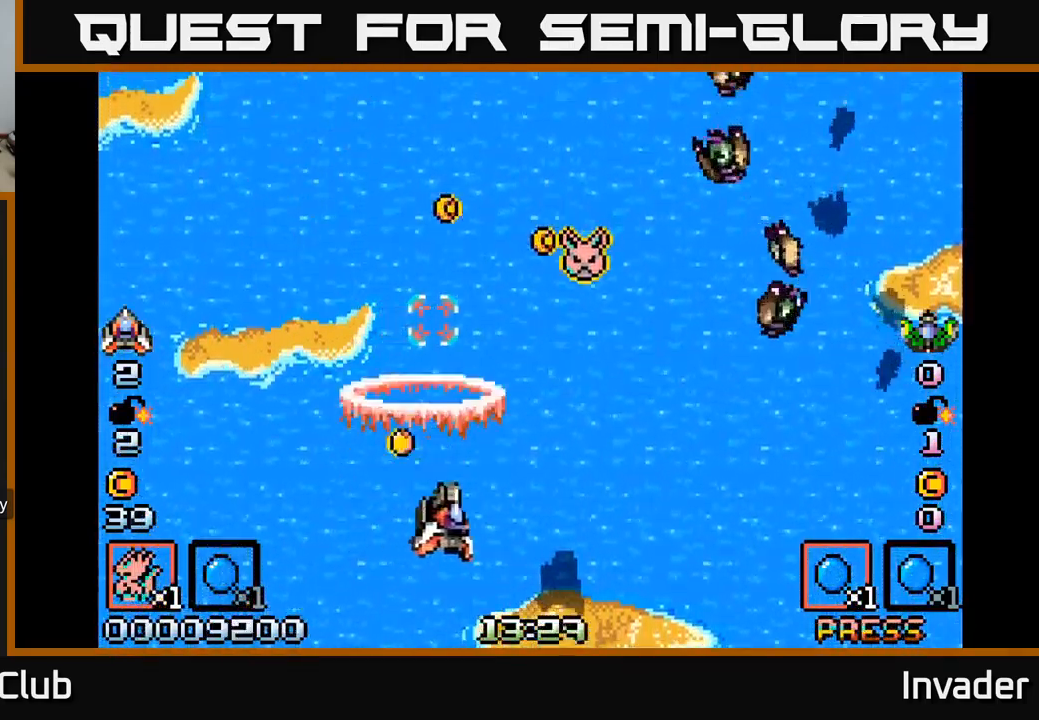
Gameplay with a controller (Xbox layout); each line is a JSON object with the inputs held at the frame after it. "events" lists button and stick changes between this image and that frame as [ms after this image, input, new state], when the widget could be followed in between. Not read: left_stick.
{"buttons": ["B", "DPAD_LEFT"], "right_stick": "center", "events": [[33, "DPAD_RIGHT", "up"], [67, "B", "up"], [83, "DPAD_LEFT", "down"], [83, "DPAD_UP", "down"], [150, "B", "down"], [150, "DPAD_LEFT", "up"], [200, "DPAD_RIGHT", "down"], [200, "DPAD_UP", "up"], [233, "B", "up"], [300, "B", "down"], [367, "DPAD_RIGHT", "up"], [400, "B", "up"], [400, "DPAD_LEFT", "down"], [500, "B", "down"]]}
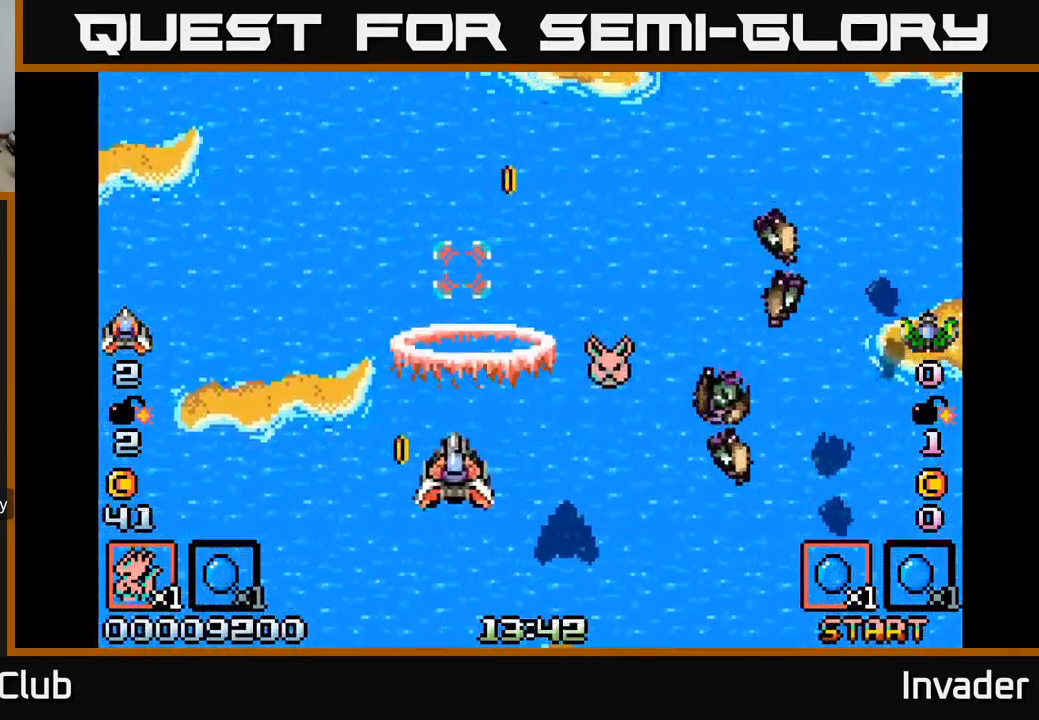
{"buttons": [], "right_stick": "center", "events": [[50, "DPAD_DOWN", "down"], [50, "DPAD_LEFT", "up"], [67, "B", "up"], [83, "DPAD_RIGHT", "down"], [150, "B", "down"], [234, "B", "up"], [250, "DPAD_DOWN", "up"], [267, "DPAD_RIGHT", "up"], [284, "R2", "down"], [384, "R2", "up"]]}
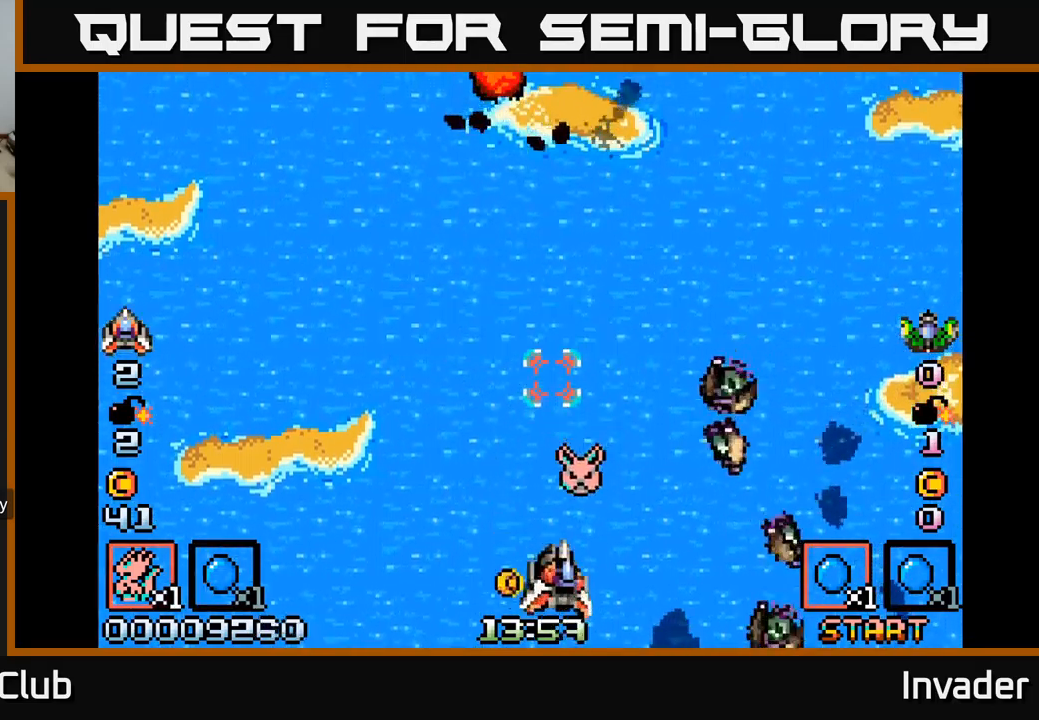
{"buttons": [], "right_stick": "center"}
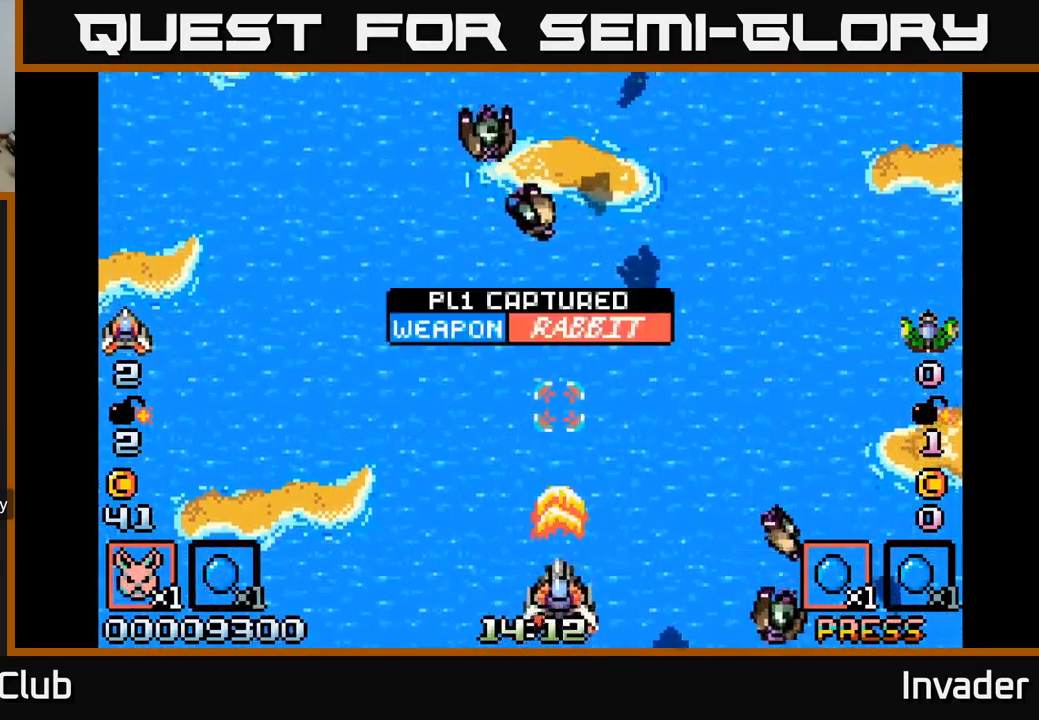
{"buttons": ["B"], "right_stick": "center"}
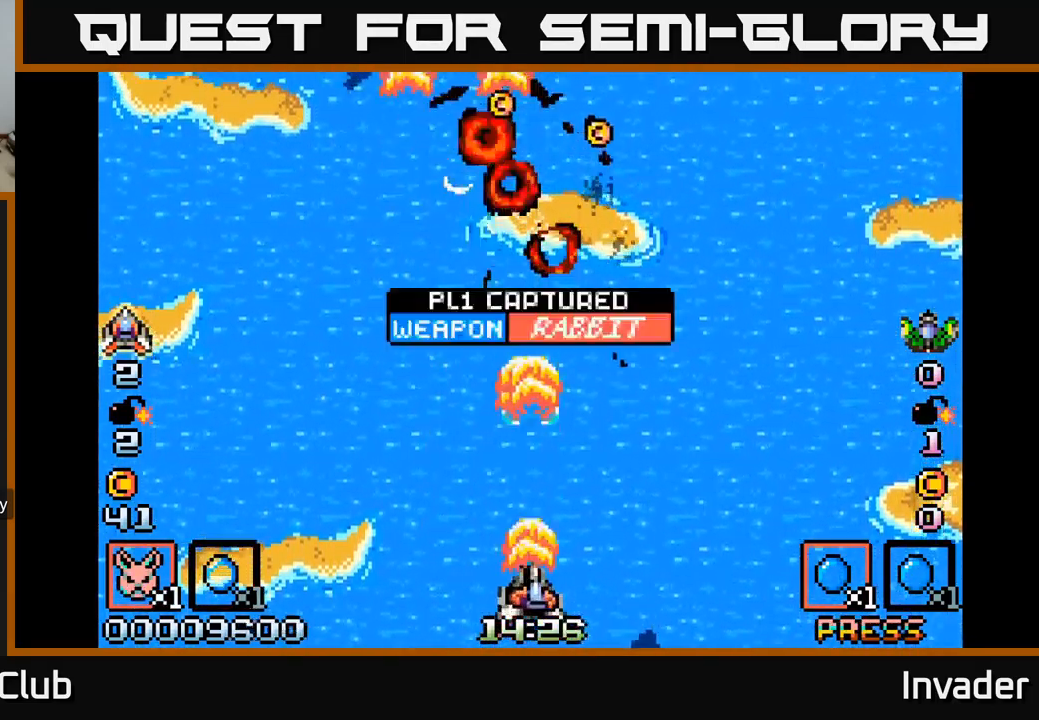
{"buttons": ["B", "DPAD_LEFT"], "right_stick": "center", "events": [[67, "B", "up"], [117, "B", "down"], [184, "DPAD_LEFT", "down"], [234, "B", "up"], [300, "B", "down"], [417, "B", "up"], [450, "B", "down"]]}
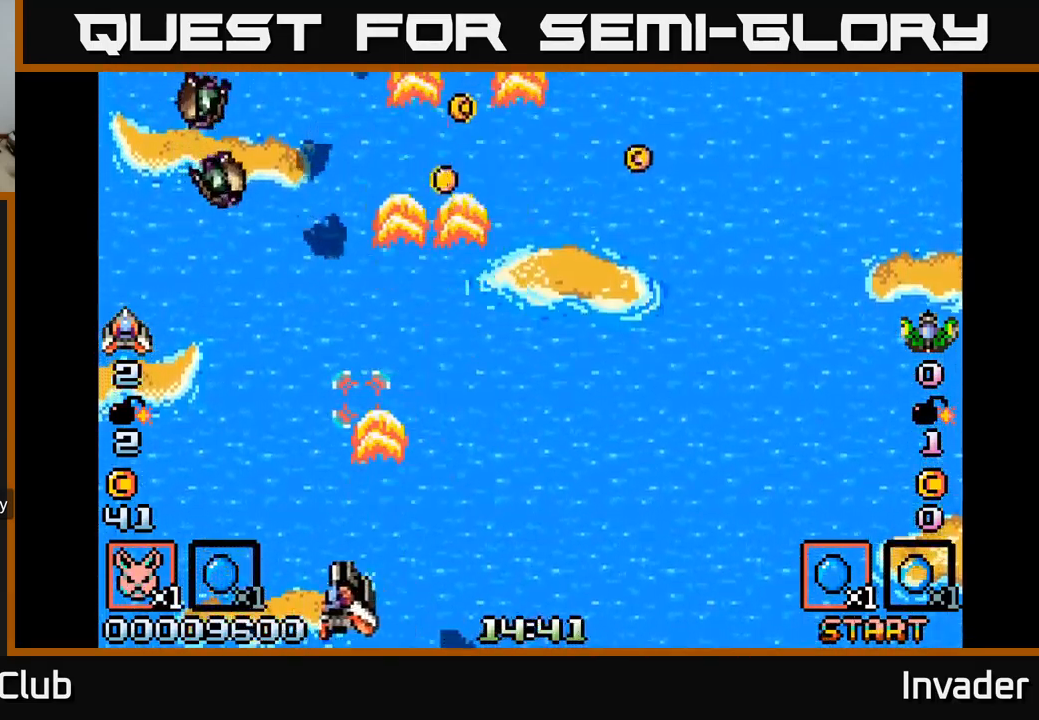
{"buttons": ["B", "DPAD_DOWN", "DPAD_RIGHT"], "right_stick": "center"}
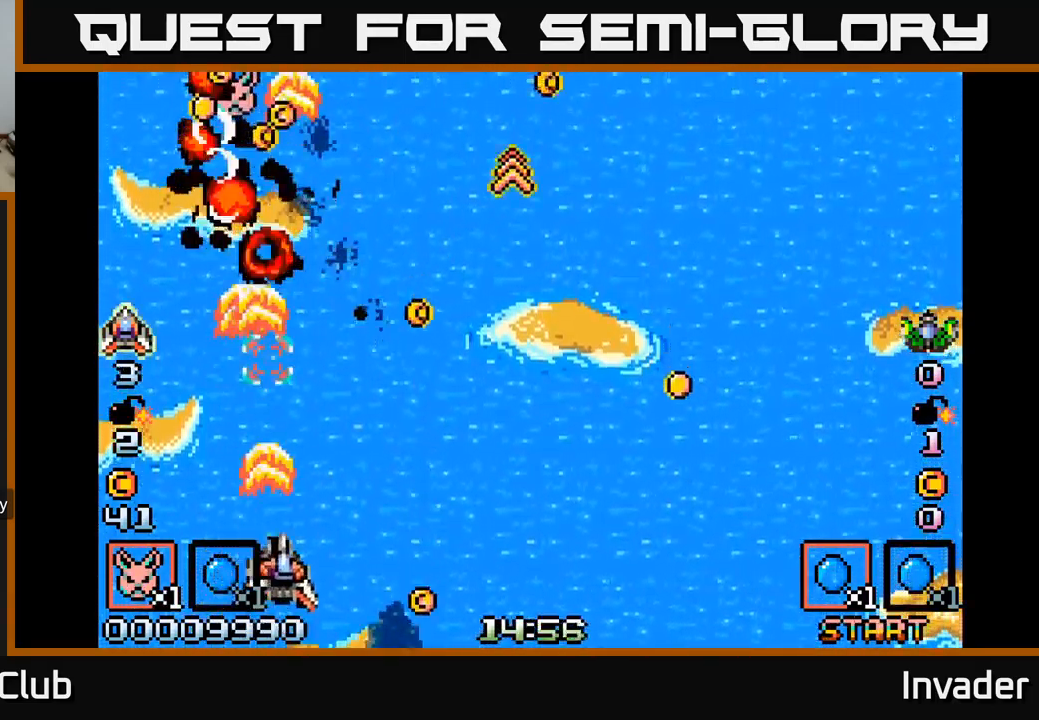
{"buttons": ["B", "DPAD_UP", "DPAD_RIGHT"], "right_stick": "center"}
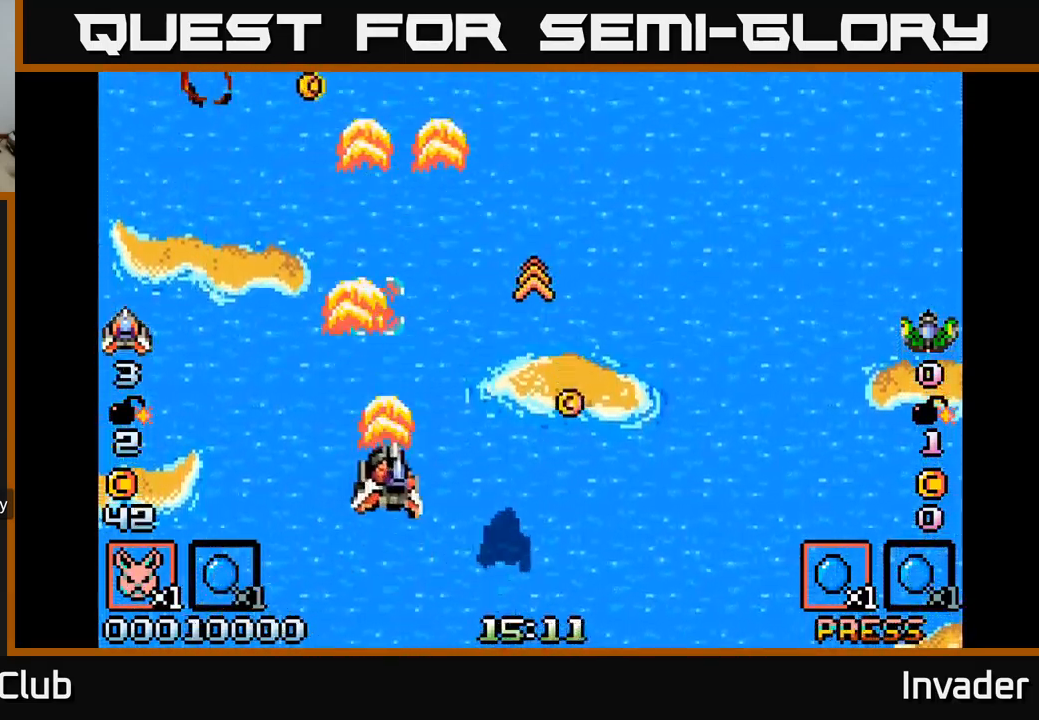
{"buttons": ["B", "DPAD_UP", "DPAD_LEFT"], "right_stick": "center", "events": [[67, "B", "up"], [150, "B", "down"], [250, "B", "up"], [250, "DPAD_RIGHT", "up"], [300, "DPAD_LEFT", "down"], [334, "B", "down"], [384, "DPAD_UP", "up"], [417, "B", "up"], [467, "DPAD_UP", "down"], [500, "B", "down"]]}
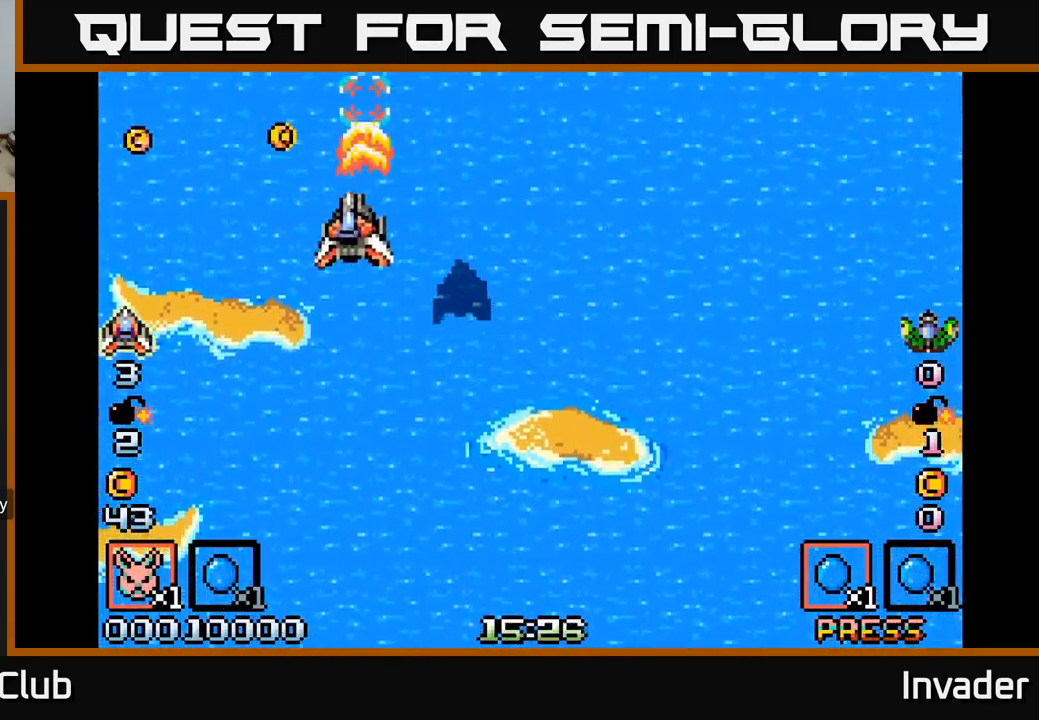
{"buttons": ["B", "DPAD_DOWN", "DPAD_RIGHT"], "right_stick": "center"}
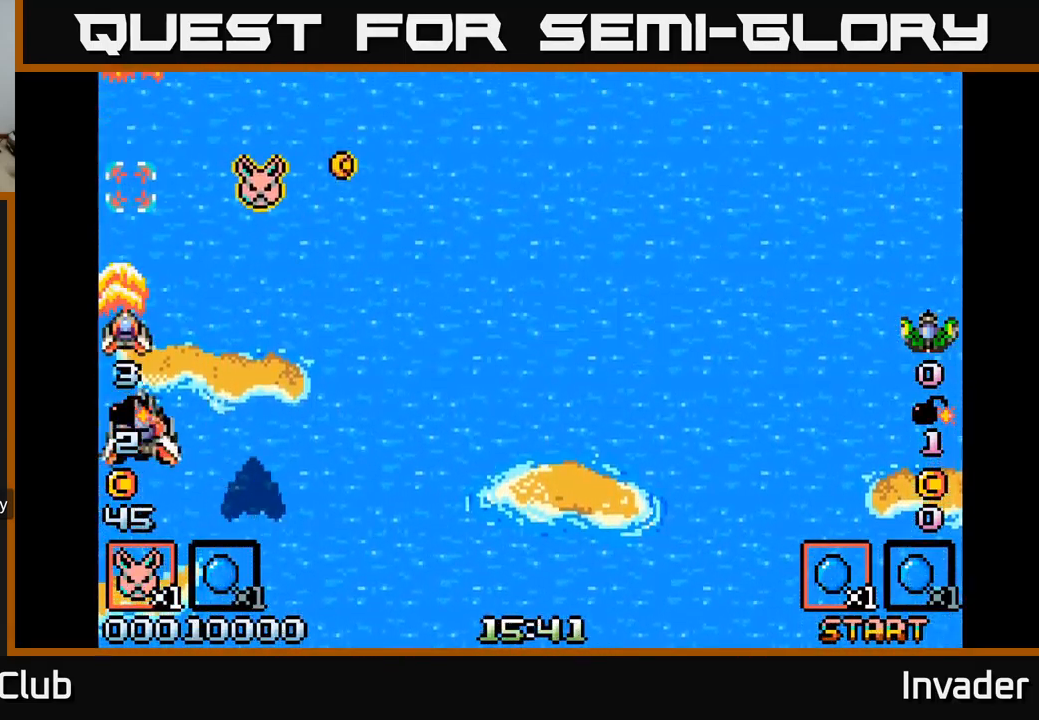
{"buttons": ["DPAD_DOWN", "DPAD_RIGHT"], "right_stick": "center", "events": [[17, "DPAD_DOWN", "up"], [84, "B", "up"], [167, "B", "down"], [184, "DPAD_UP", "down"], [250, "B", "up"], [250, "DPAD_RIGHT", "up"], [300, "DPAD_UP", "up"], [334, "DPAD_DOWN", "down"], [350, "B", "down"], [367, "DPAD_RIGHT", "down"], [417, "B", "up"]]}
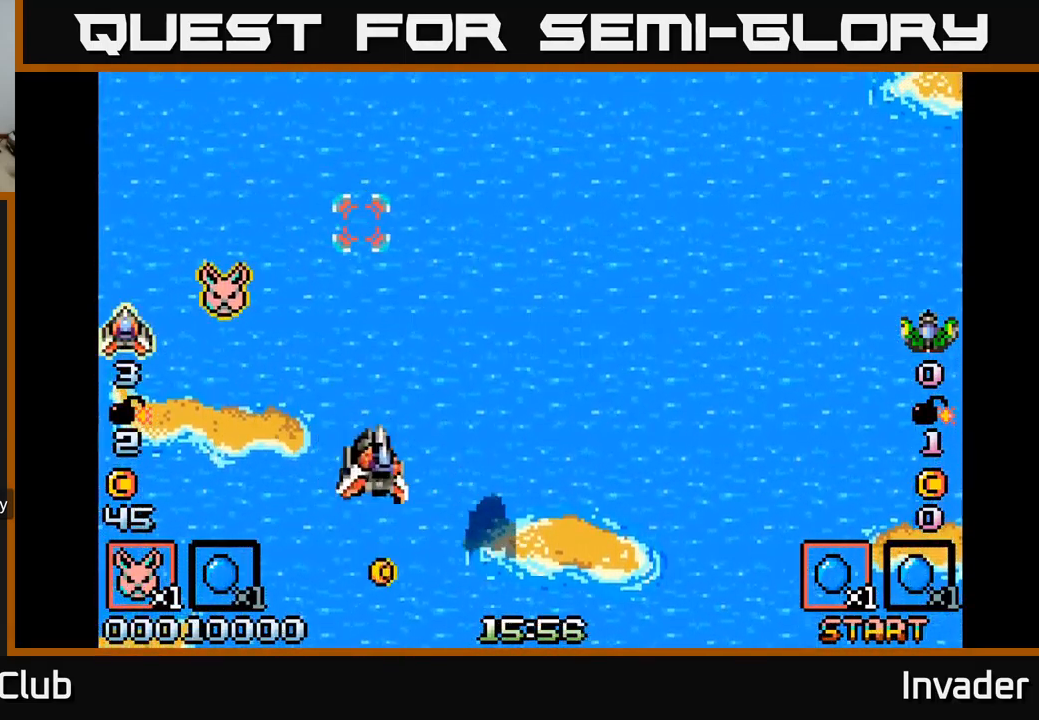
{"buttons": ["DPAD_RIGHT"], "right_stick": "center"}
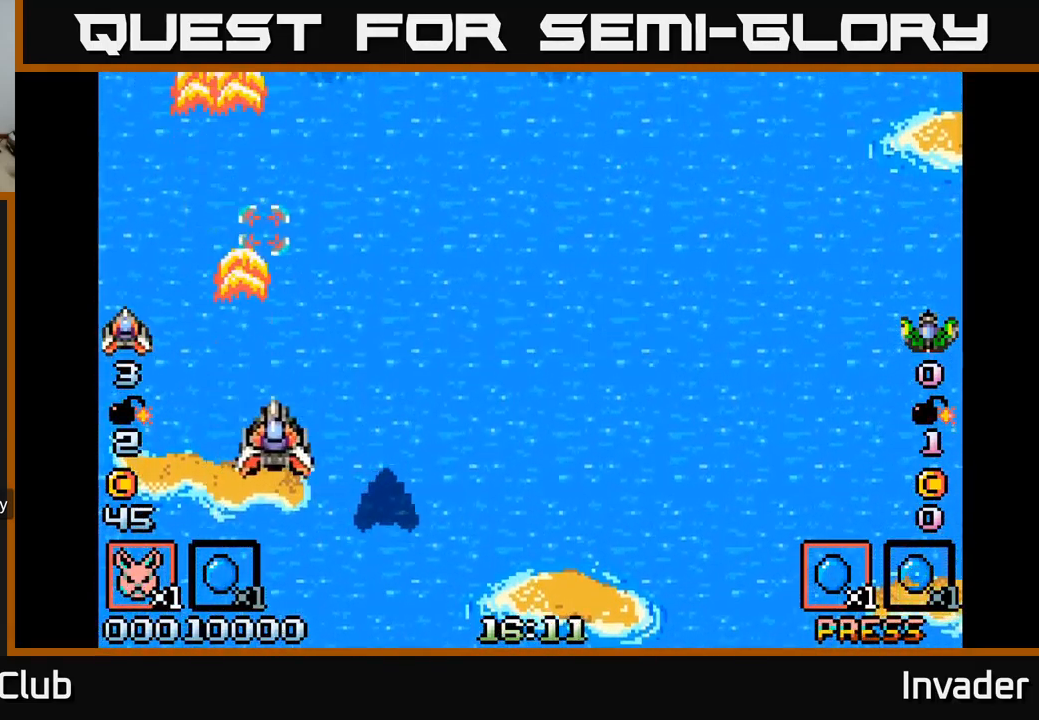
{"buttons": ["B", "DPAD_RIGHT"], "right_stick": "center", "events": [[67, "B", "down"], [150, "DPAD_DOWN", "down"], [217, "B", "up"], [267, "B", "down"], [301, "DPAD_DOWN", "up"], [384, "DPAD_RIGHT", "up"], [401, "DPAD_RIGHT", "down"], [417, "B", "up"], [467, "B", "down"]]}
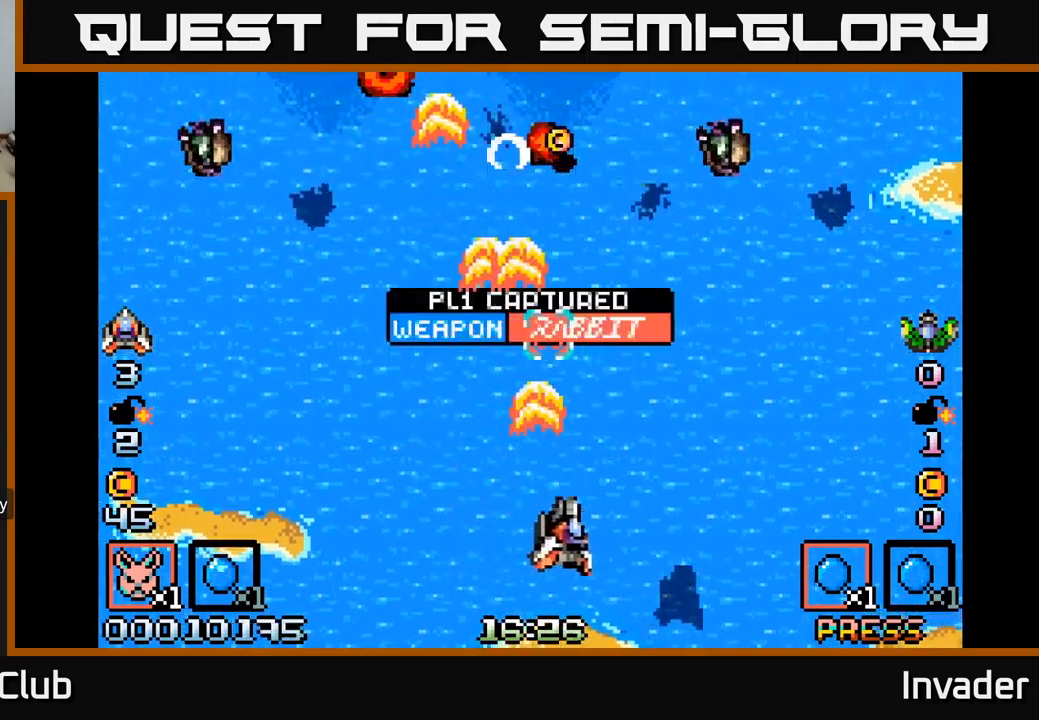
{"buttons": ["DPAD_DOWN", "DPAD_LEFT"], "right_stick": "center", "events": [[67, "B", "up"], [133, "B", "down"], [217, "B", "up"], [267, "B", "down"], [367, "B", "up"], [400, "DPAD_DOWN", "down"], [400, "DPAD_RIGHT", "up"], [417, "B", "down"], [417, "DPAD_LEFT", "down"], [500, "B", "up"]]}
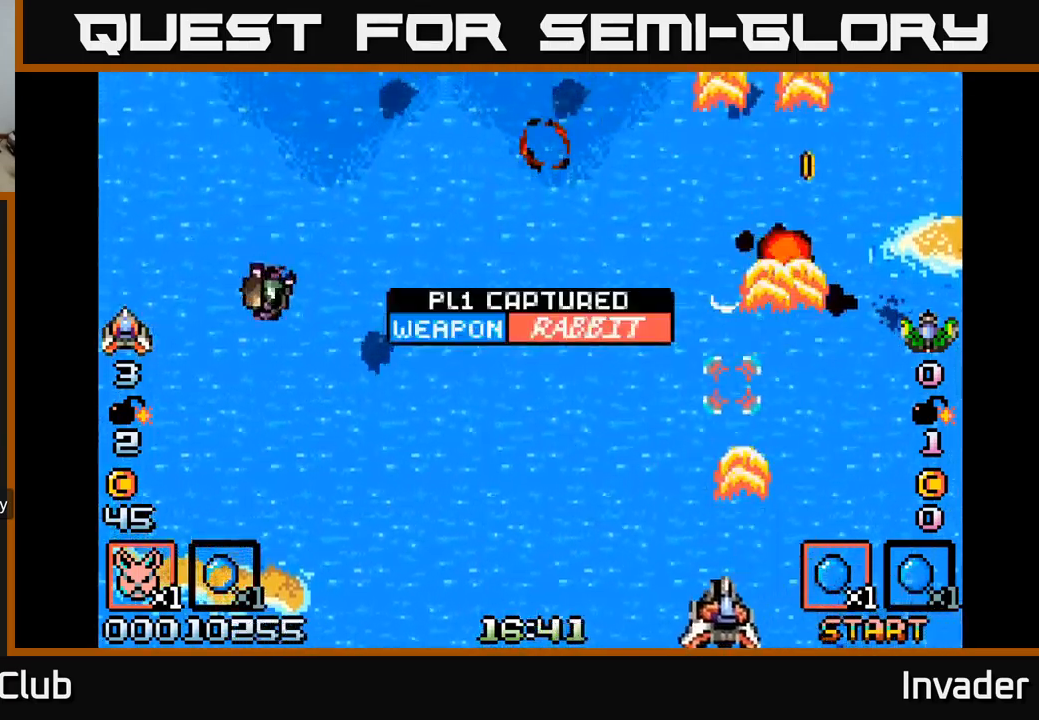
{"buttons": ["DPAD_LEFT"], "right_stick": "center", "events": [[50, "DPAD_DOWN", "up"], [67, "B", "down"], [167, "B", "up"], [233, "B", "down"], [333, "B", "up"], [400, "B", "down"], [500, "B", "up"]]}
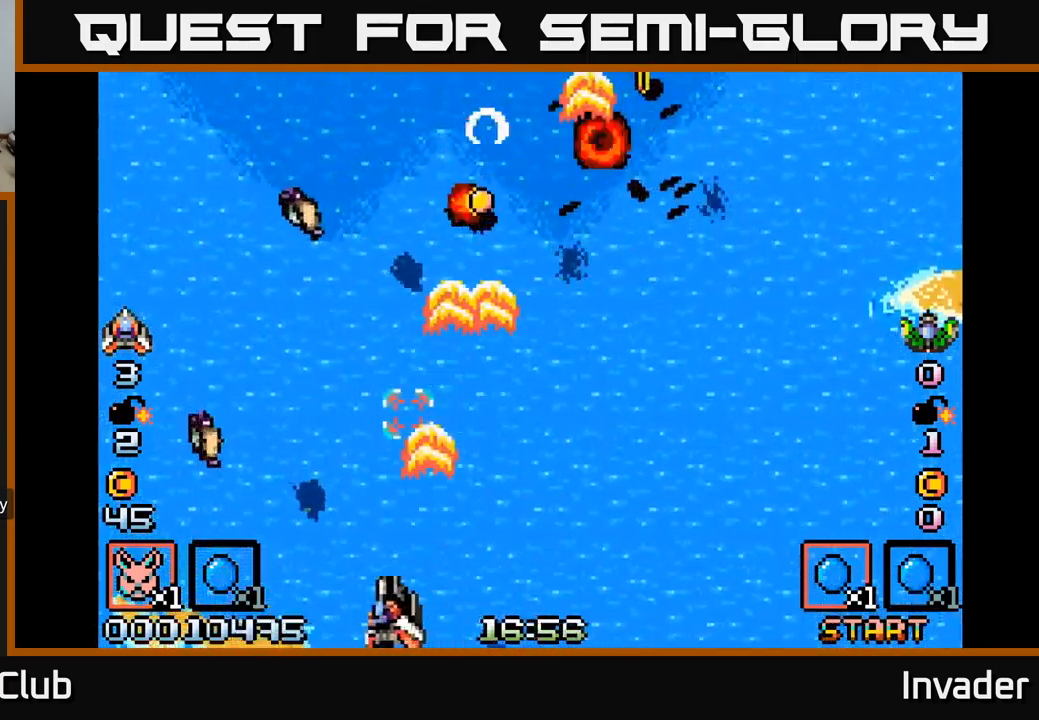
{"buttons": ["B", "DPAD_RIGHT"], "right_stick": "center", "events": [[33, "B", "down"], [117, "B", "up"], [183, "B", "down"], [250, "B", "up"], [283, "DPAD_DOWN", "down"], [283, "DPAD_LEFT", "up"], [300, "DPAD_RIGHT", "down"], [317, "B", "down"], [317, "DPAD_DOWN", "up"], [400, "B", "up"], [483, "B", "down"]]}
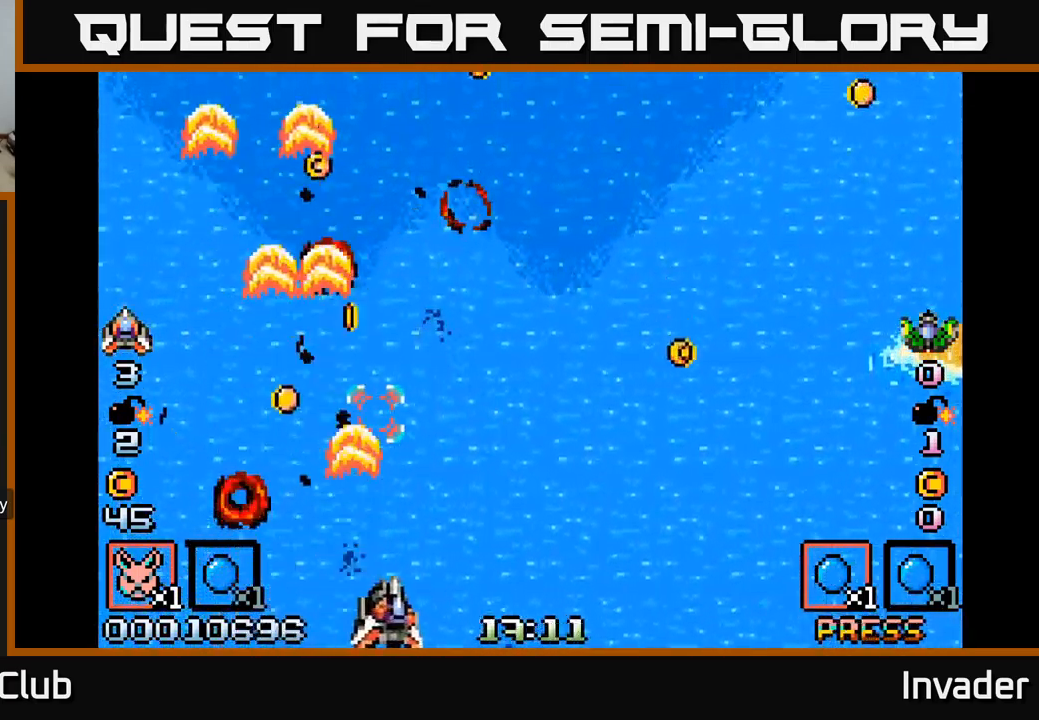
{"buttons": ["B", "DPAD_RIGHT"], "right_stick": "center", "events": [[50, "B", "up"], [133, "B", "down"], [233, "B", "up"], [300, "B", "down"], [417, "B", "up"], [483, "B", "down"]]}
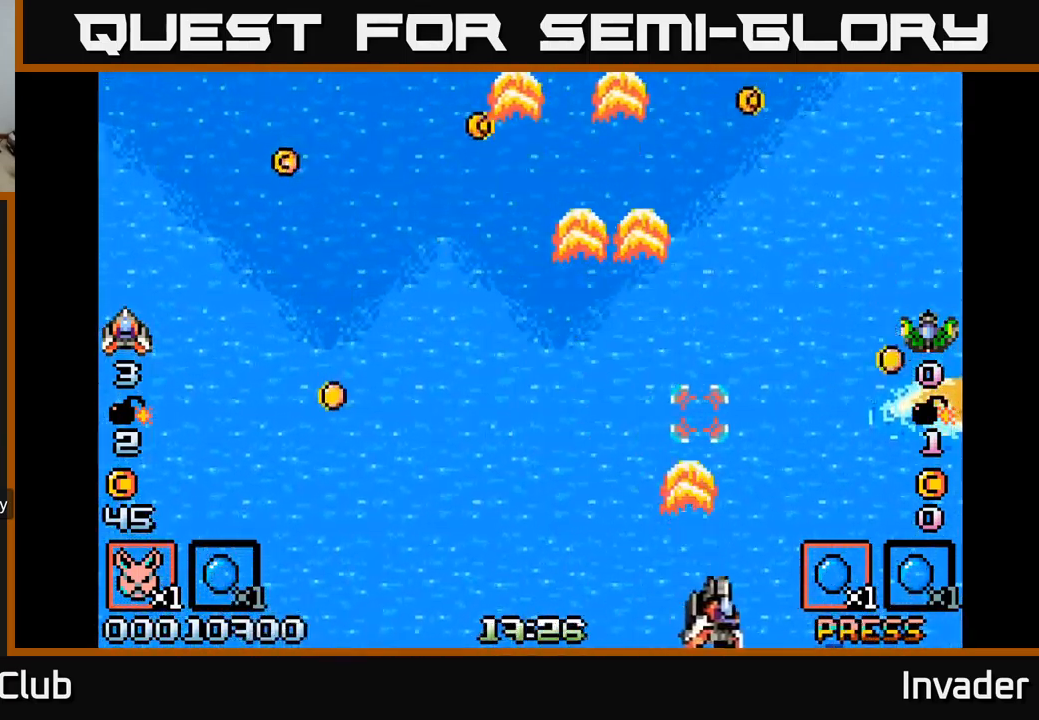
{"buttons": ["DPAD_LEFT"], "right_stick": "center", "events": [[100, "B", "up"], [167, "B", "down"], [200, "DPAD_RIGHT", "up"], [233, "DPAD_LEFT", "down"], [283, "B", "up"], [350, "B", "down"], [450, "B", "up"]]}
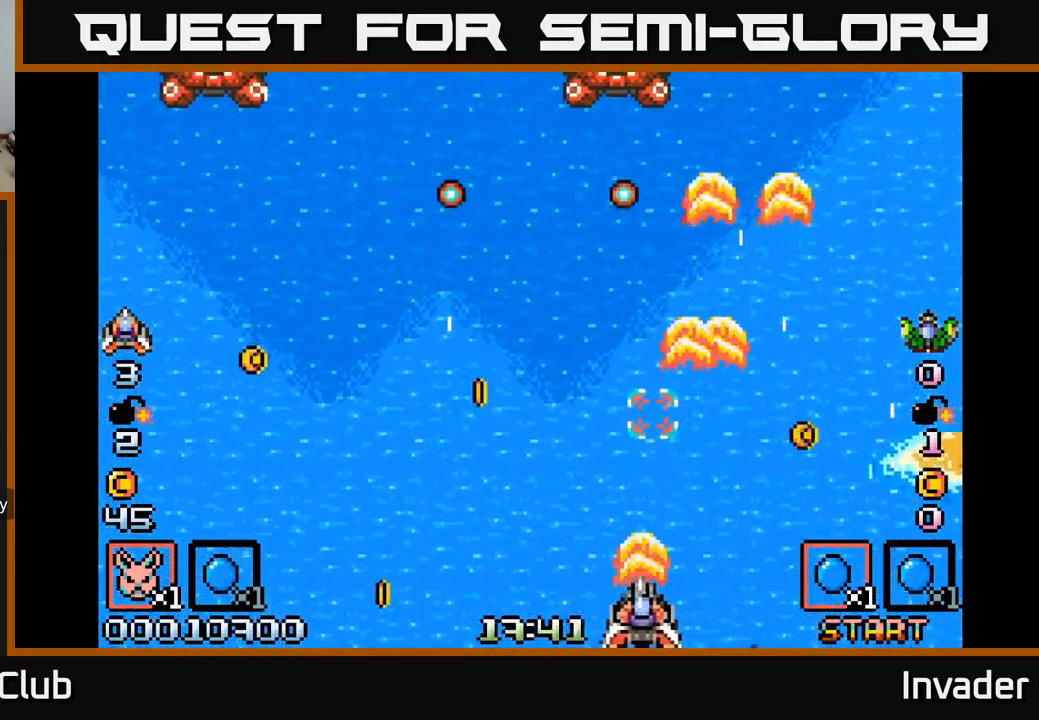
{"buttons": ["DPAD_LEFT"], "right_stick": "center", "events": [[17, "B", "down"], [100, "B", "up"], [117, "DPAD_UP", "down"], [183, "B", "down"], [233, "DPAD_UP", "up"], [283, "B", "up"], [350, "B", "down"], [450, "B", "up"]]}
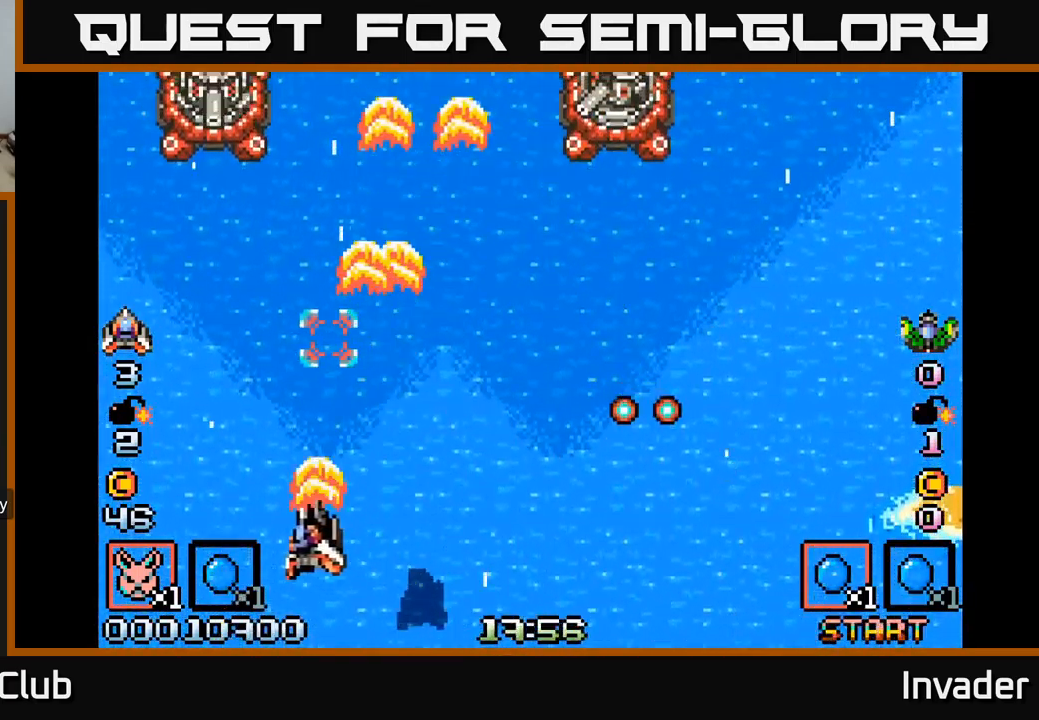
{"buttons": ["DPAD_RIGHT"], "right_stick": "center"}
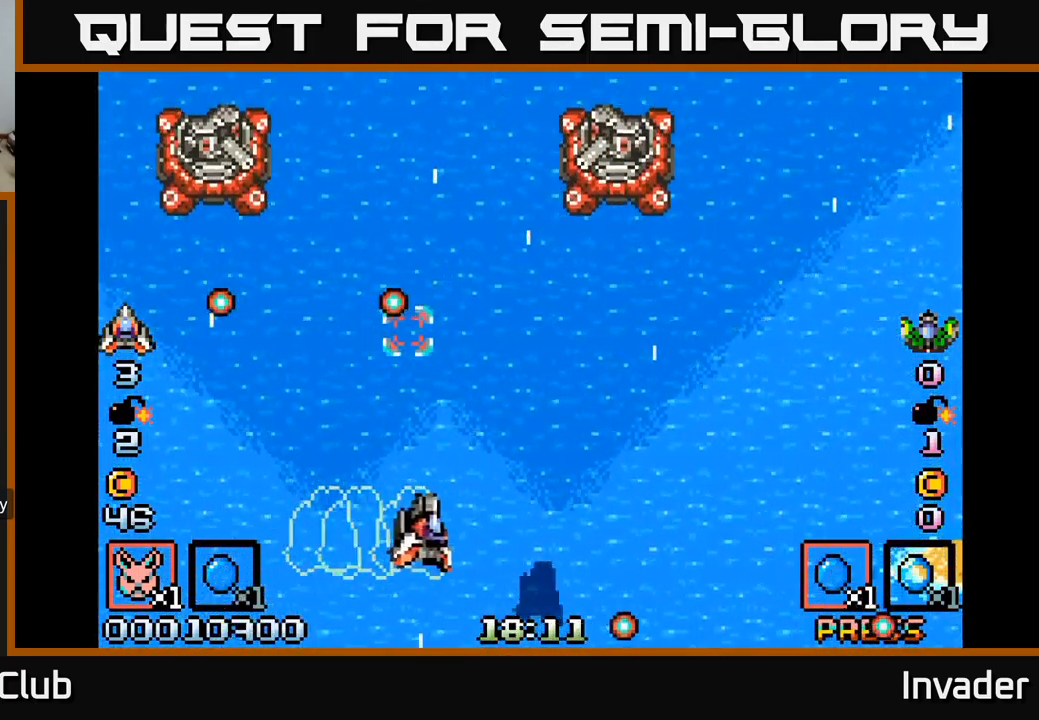
{"buttons": ["DPAD_LEFT"], "right_stick": "center", "events": [[33, "B", "down"], [133, "B", "up"], [183, "B", "down"], [283, "B", "up"], [350, "B", "down"], [417, "DPAD_DOWN", "down"], [433, "DPAD_RIGHT", "up"], [467, "B", "up"], [467, "DPAD_LEFT", "down"], [500, "DPAD_DOWN", "up"]]}
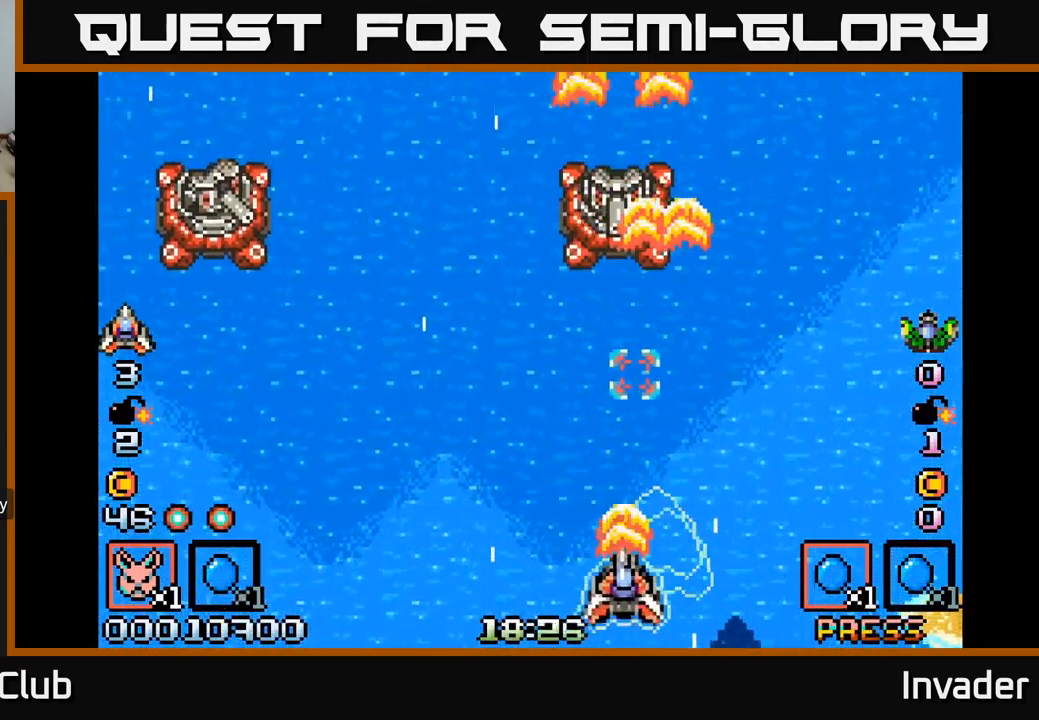
{"buttons": ["B", "DPAD_LEFT"], "right_stick": "center", "events": [[33, "B", "down"], [117, "DPAD_LEFT", "up"], [133, "B", "up"], [200, "B", "down"], [283, "DPAD_LEFT", "down"], [350, "B", "up"], [417, "B", "down"]]}
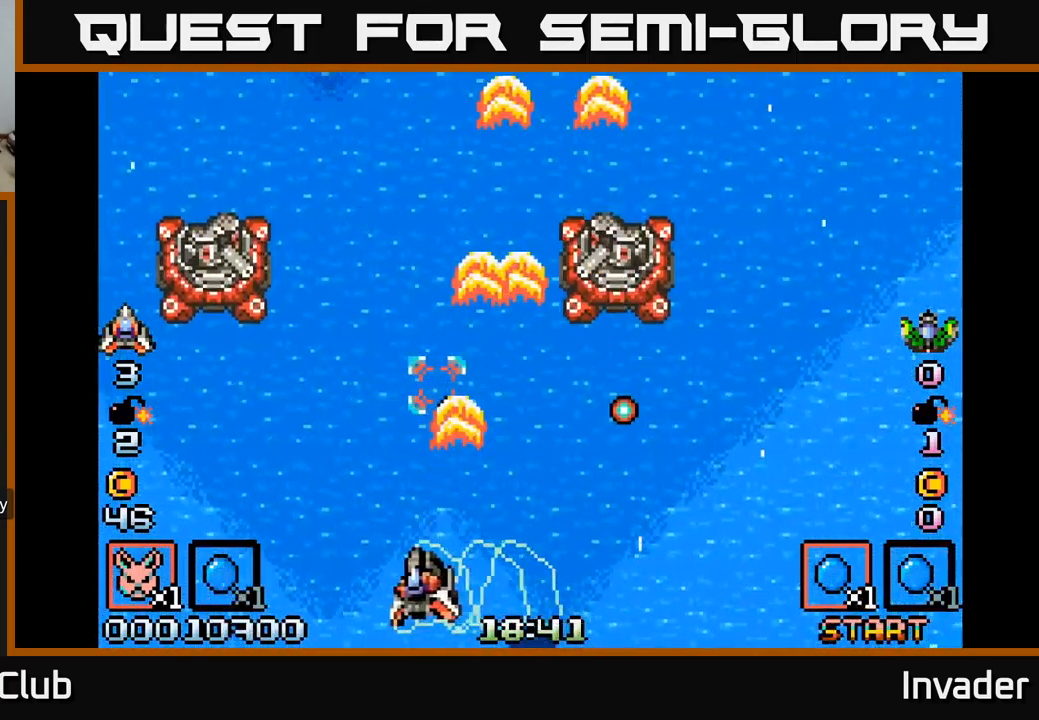
{"buttons": ["A", "DPAD_RIGHT"], "right_stick": "center"}
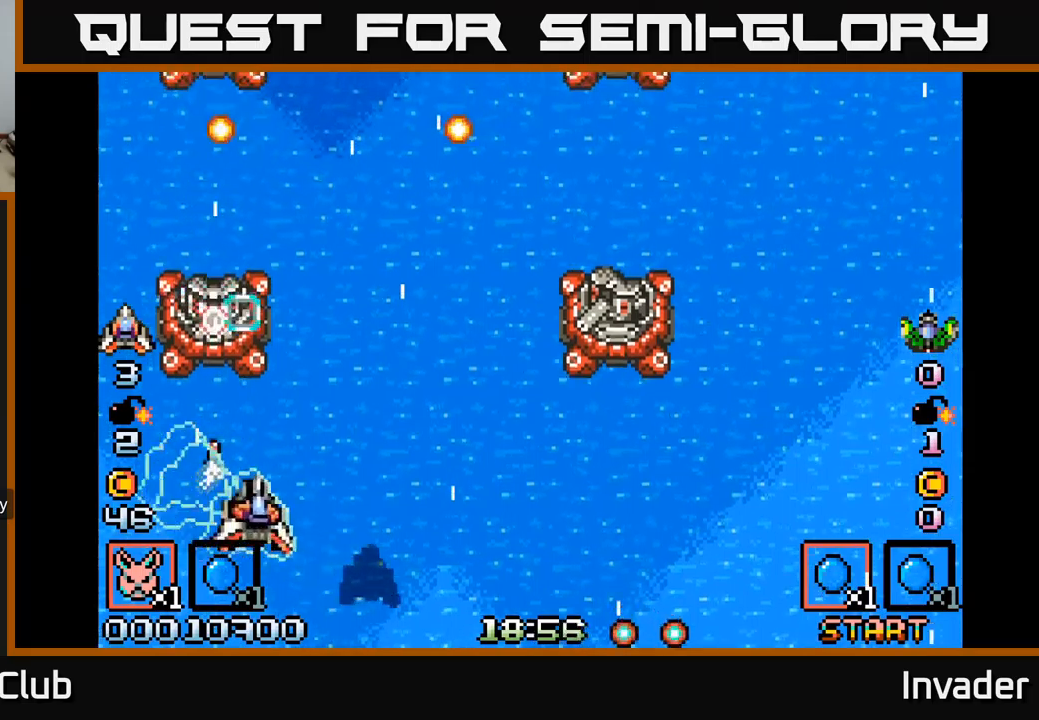
{"buttons": ["B", "DPAD_DOWN", "DPAD_RIGHT"], "right_stick": "center", "events": [[33, "A", "up"], [133, "B", "down"], [233, "B", "up"], [317, "B", "down"], [417, "B", "up"], [433, "DPAD_DOWN", "down"], [483, "B", "down"]]}
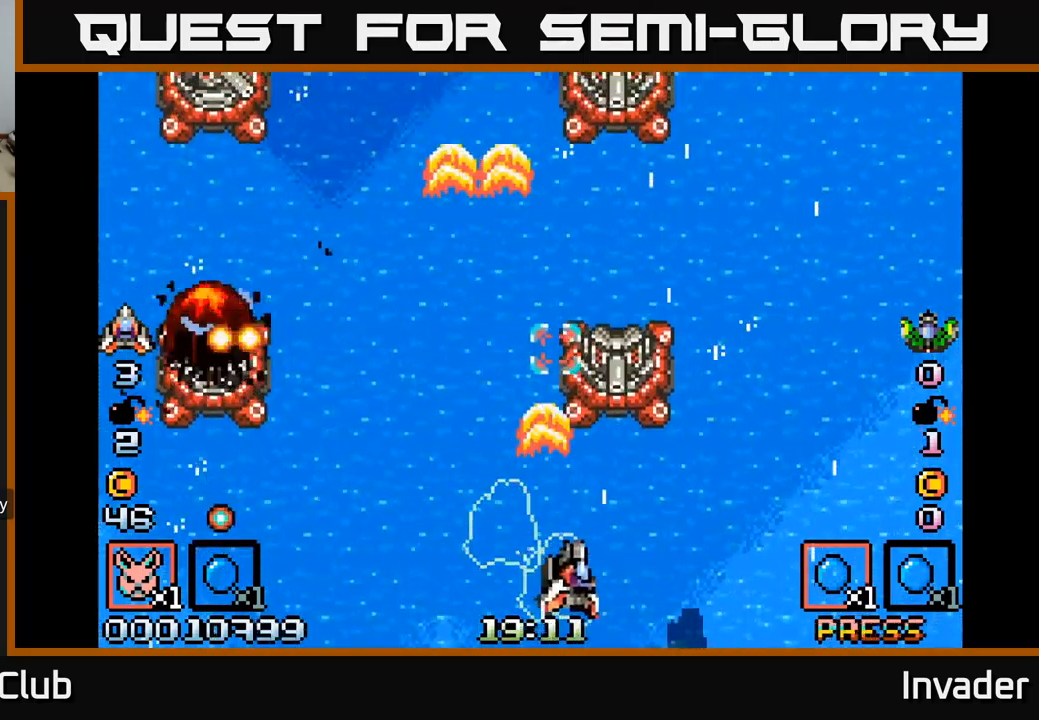
{"buttons": ["B", "DPAD_RIGHT"], "right_stick": "center", "events": [[67, "B", "up"], [67, "DPAD_DOWN", "up"], [117, "DPAD_RIGHT", "up"], [200, "DPAD_DOWN", "down"], [250, "DPAD_RIGHT", "down"], [283, "A", "down"], [317, "DPAD_DOWN", "up"], [367, "A", "up"], [467, "B", "down"]]}
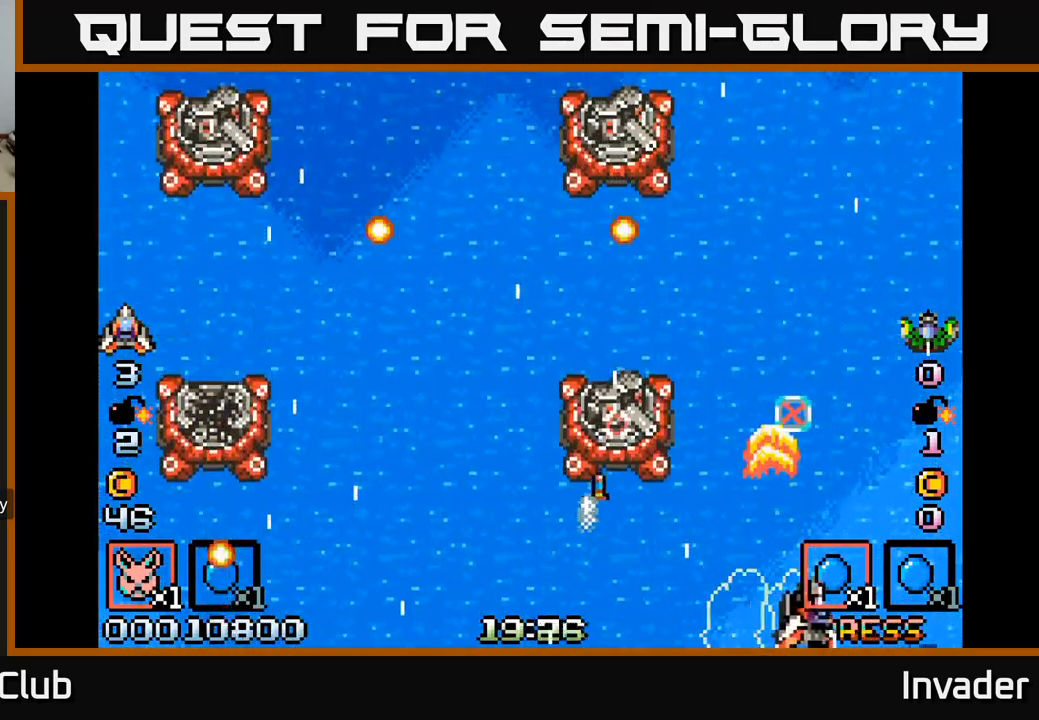
{"buttons": ["DPAD_UP", "DPAD_LEFT"], "right_stick": "center", "events": [[100, "B", "up"], [200, "DPAD_RIGHT", "up"], [217, "B", "down"], [317, "B", "up"], [333, "DPAD_UP", "down"], [383, "B", "down"], [483, "B", "up"], [483, "DPAD_LEFT", "down"]]}
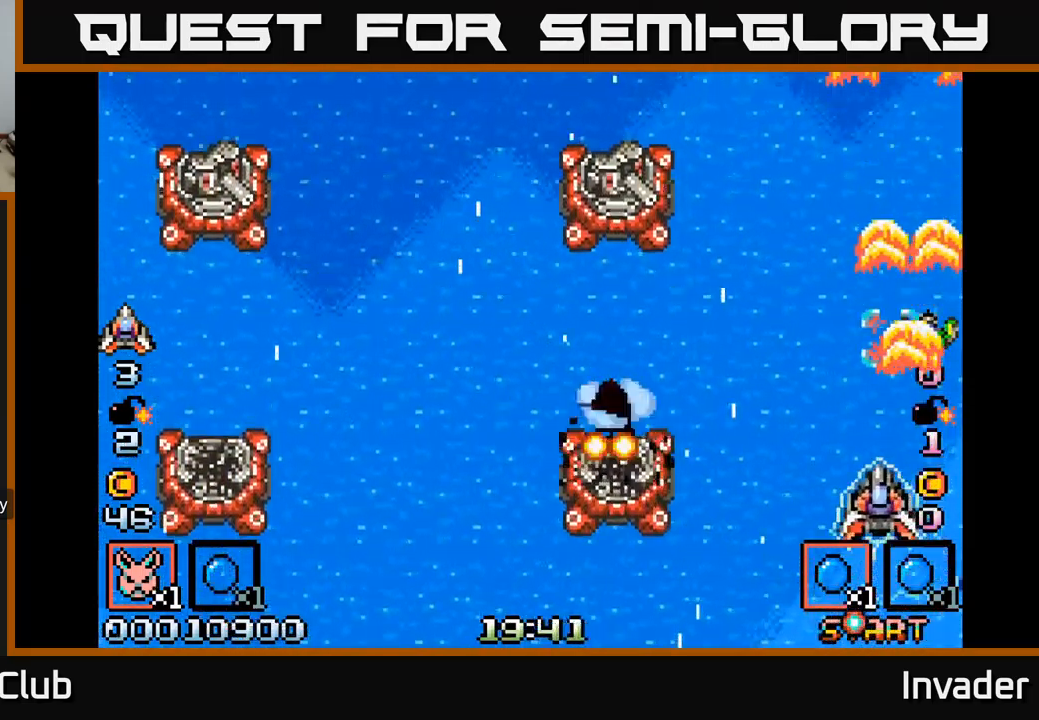
{"buttons": ["DPAD_DOWN", "DPAD_LEFT"], "right_stick": "center", "events": [[67, "B", "down"], [167, "B", "up"], [267, "DPAD_UP", "up"], [283, "B", "down"], [350, "B", "up"], [350, "DPAD_DOWN", "down"], [417, "DPAD_LEFT", "up"], [467, "DPAD_LEFT", "down"]]}
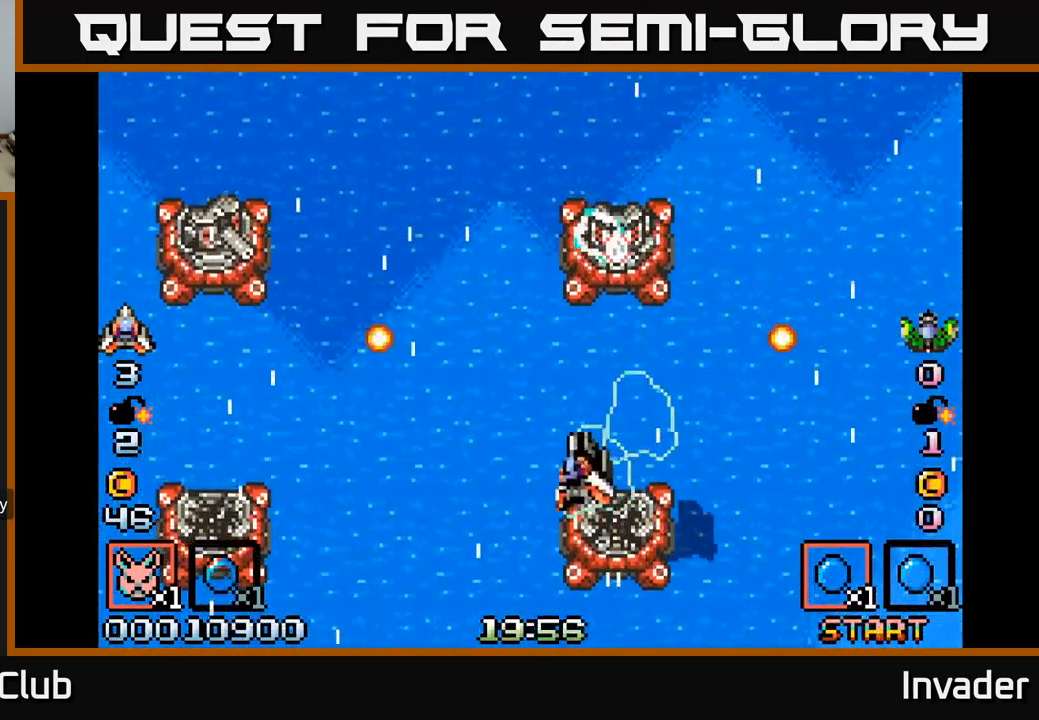
{"buttons": ["B", "DPAD_LEFT"], "right_stick": "center", "events": [[17, "A", "down"], [33, "DPAD_DOWN", "up"], [100, "A", "up"], [100, "DPAD_DOWN", "down"], [150, "DPAD_LEFT", "up"], [217, "DPAD_LEFT", "down"], [267, "DPAD_DOWN", "up"], [300, "B", "down"], [367, "B", "up"], [467, "B", "down"]]}
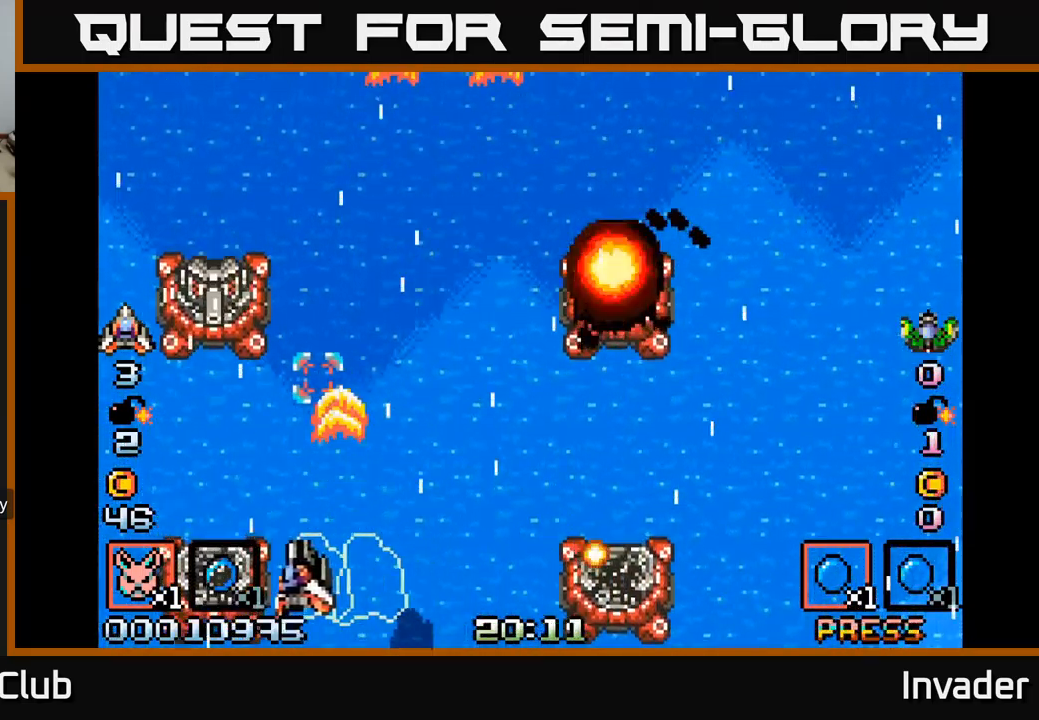
{"buttons": ["B", "DPAD_RIGHT"], "right_stick": "center"}
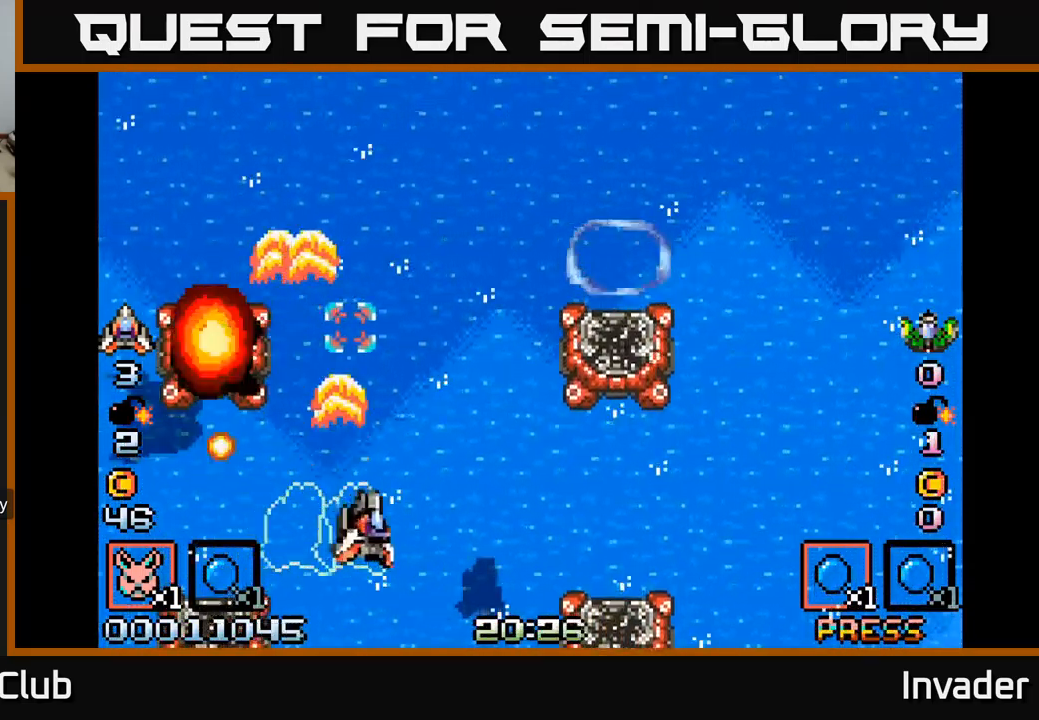
{"buttons": ["B", "DPAD_LEFT"], "right_stick": "center", "events": [[67, "B", "up"], [150, "B", "down"], [217, "B", "up"], [317, "B", "down"], [367, "DPAD_RIGHT", "up"], [400, "B", "up"], [467, "B", "down"], [467, "DPAD_LEFT", "down"]]}
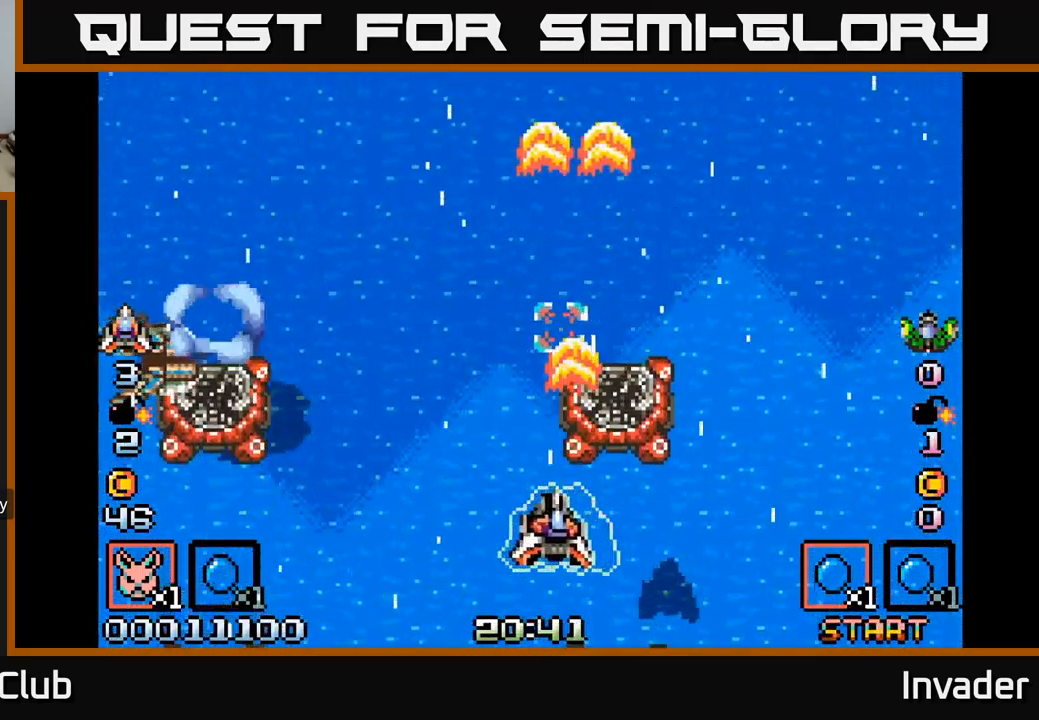
{"buttons": [], "right_stick": "center", "events": [[83, "B", "up"], [150, "B", "down"], [300, "B", "up"], [333, "B", "down"], [400, "DPAD_LEFT", "up"], [450, "B", "up"]]}